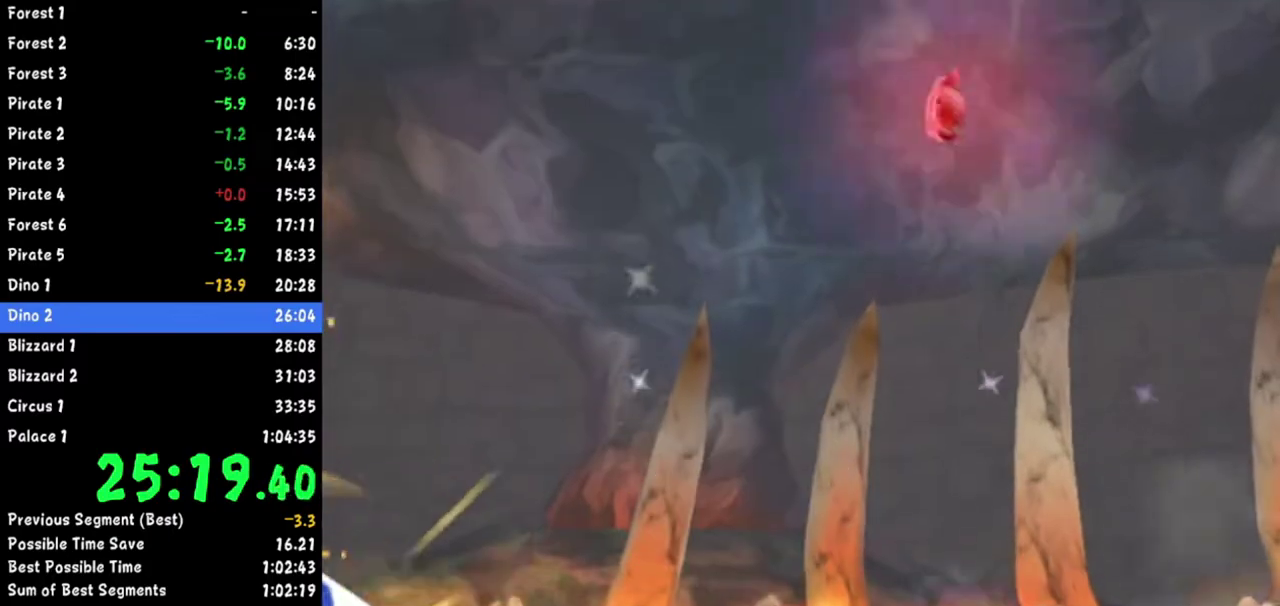
Gameplay with a controller (Nintendo layout); each line is a JSON object with the inputs held at the frame after it. Not read: L2 L3 R1 R3.
{"buttons": [], "left_stick": "down", "right_stick": "center"}
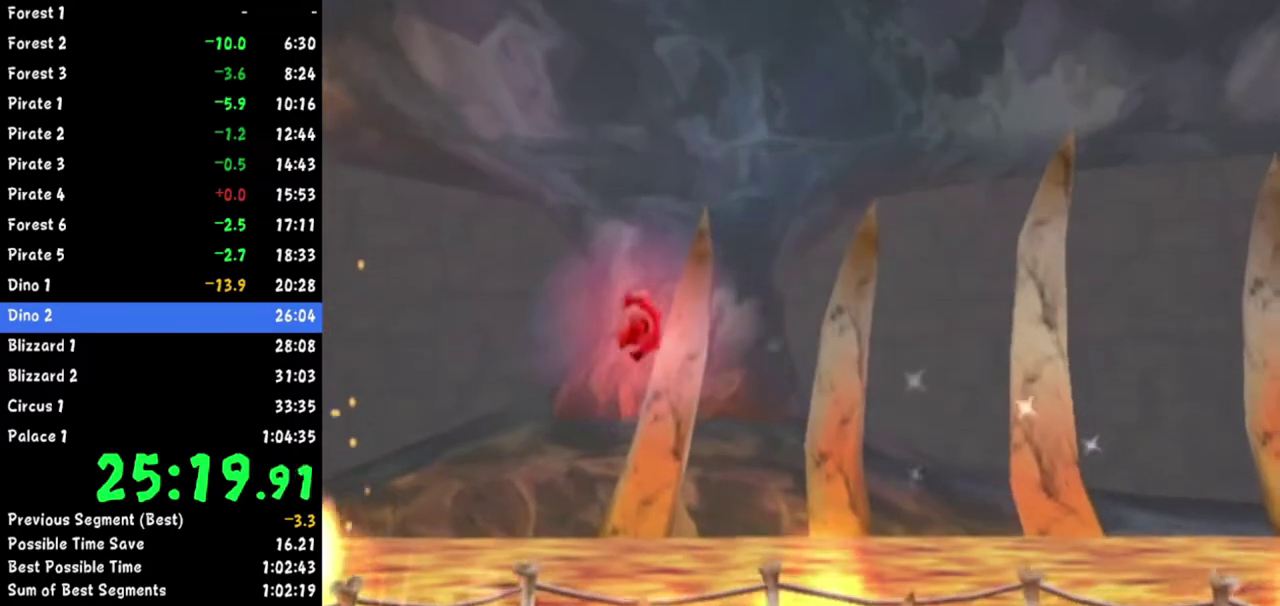
{"buttons": [], "left_stick": "down", "right_stick": "center"}
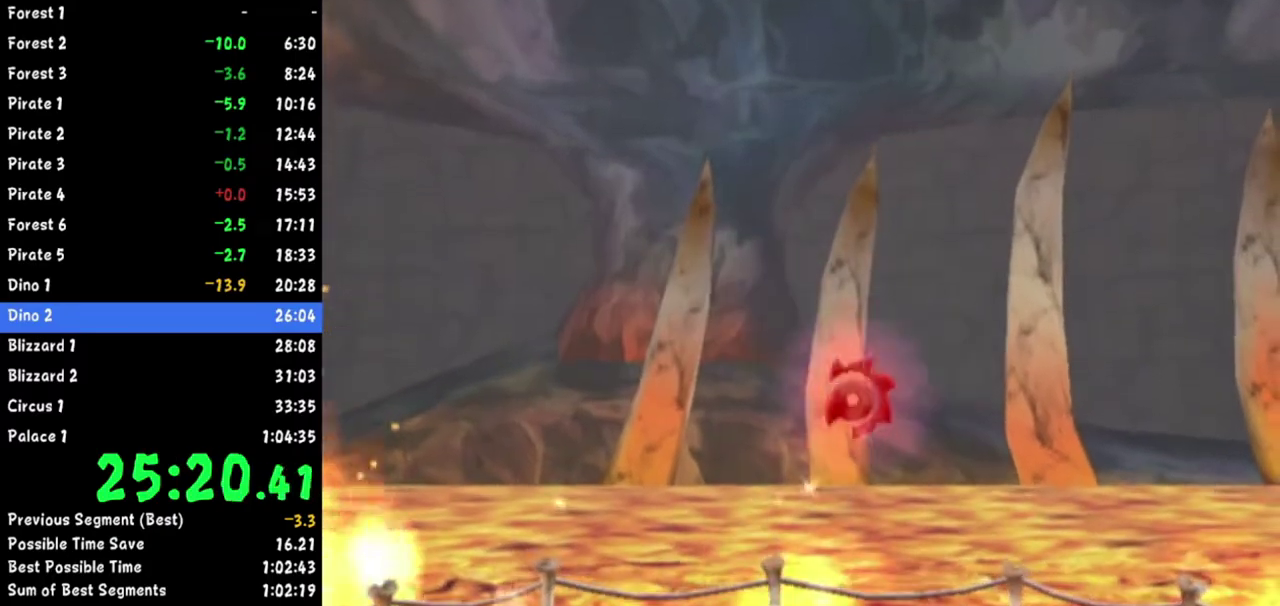
{"buttons": [], "left_stick": "down", "right_stick": "center"}
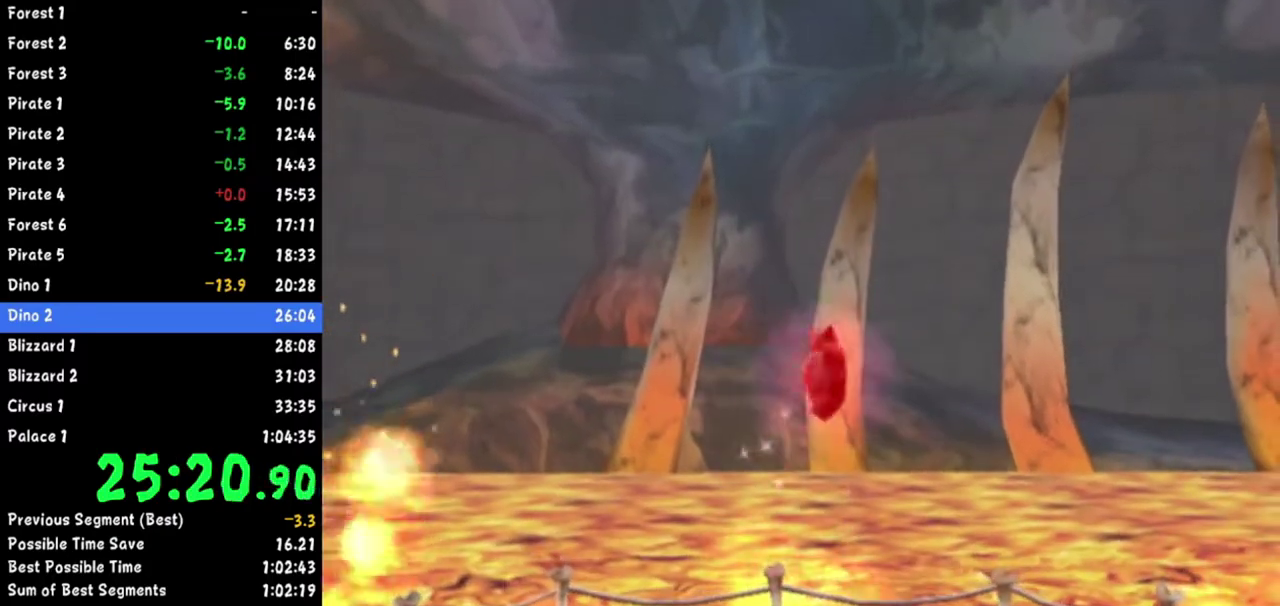
{"buttons": [], "left_stick": "down", "right_stick": "center"}
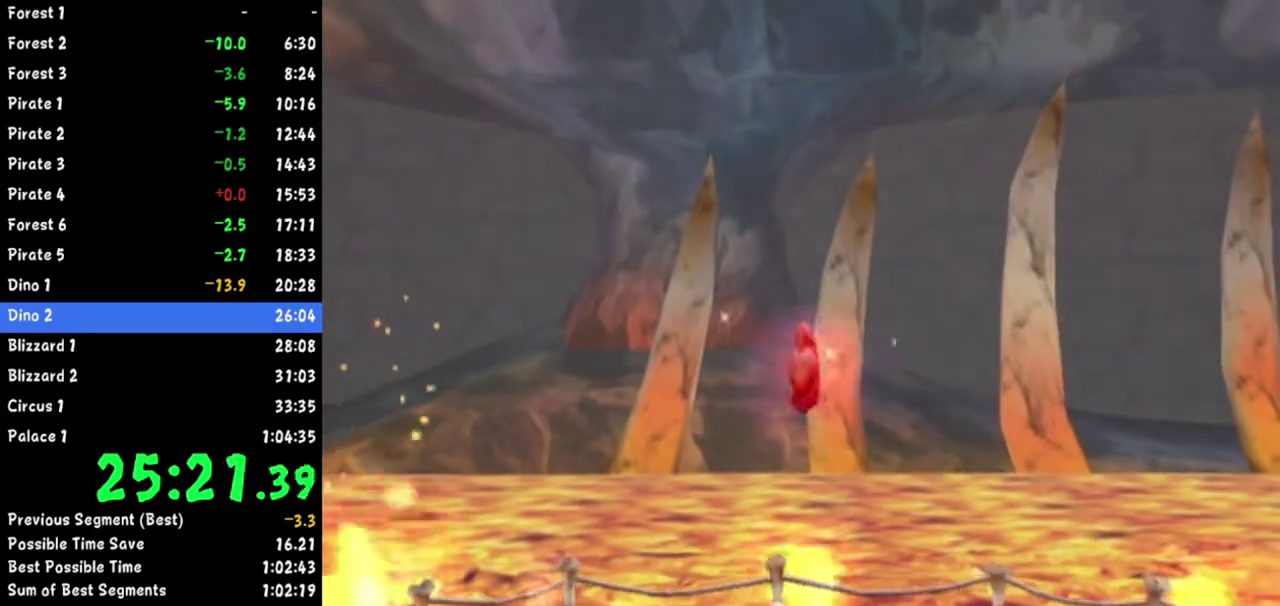
{"buttons": [], "left_stick": "down", "right_stick": "center"}
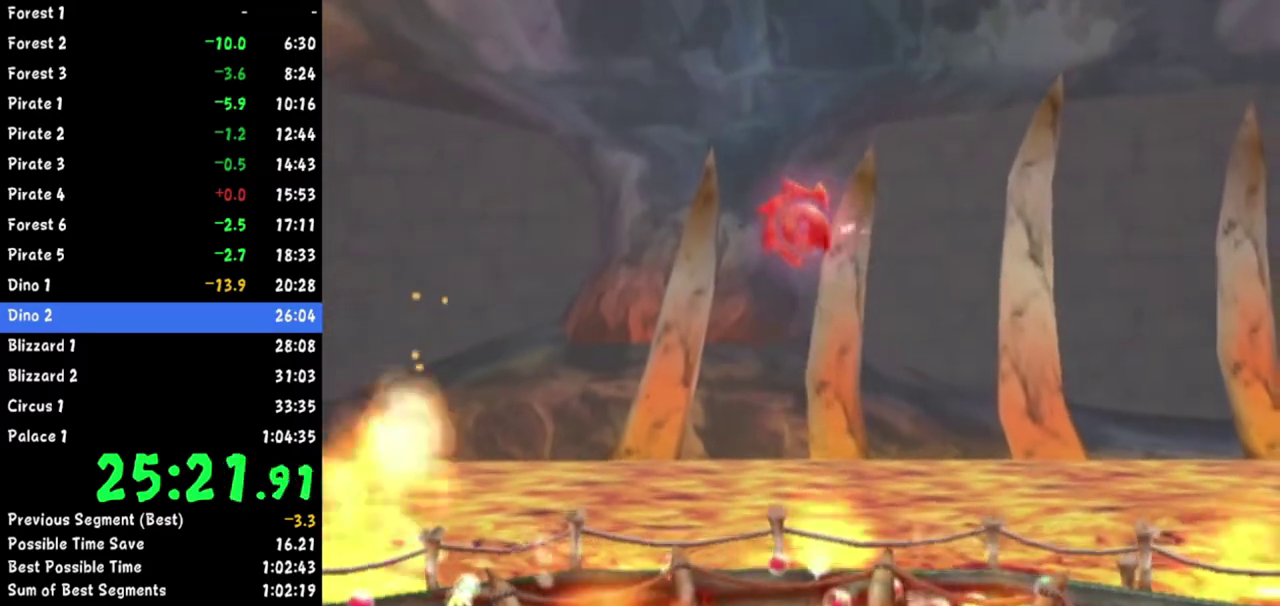
{"buttons": [], "left_stick": "down", "right_stick": "center"}
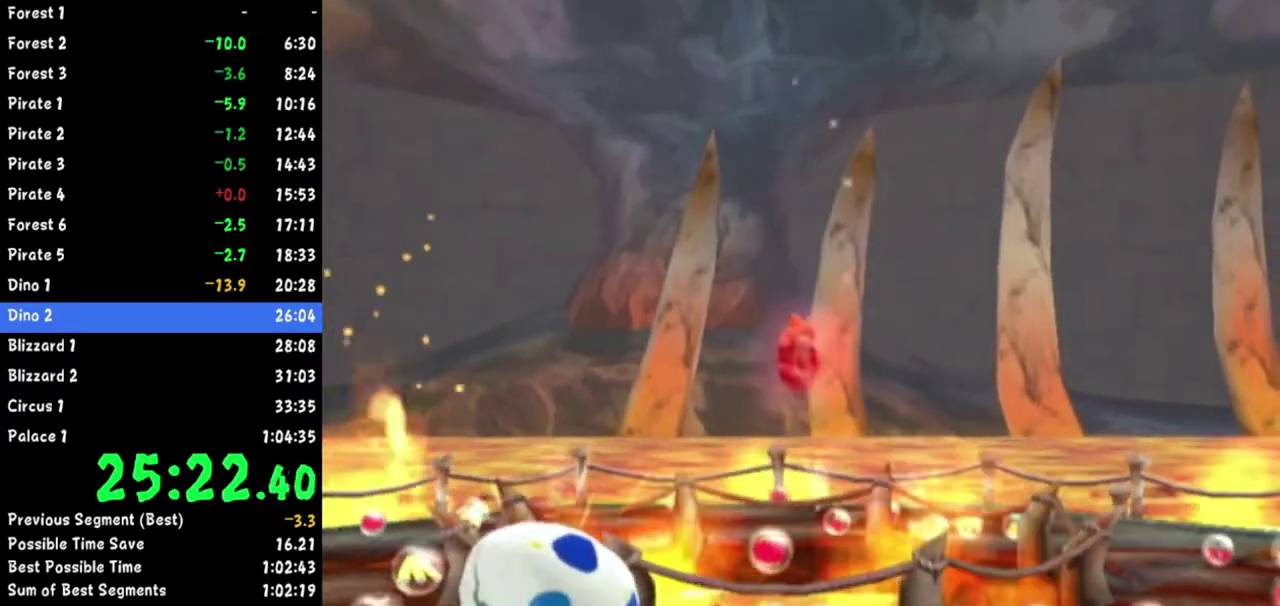
{"buttons": [], "left_stick": "down", "right_stick": "center"}
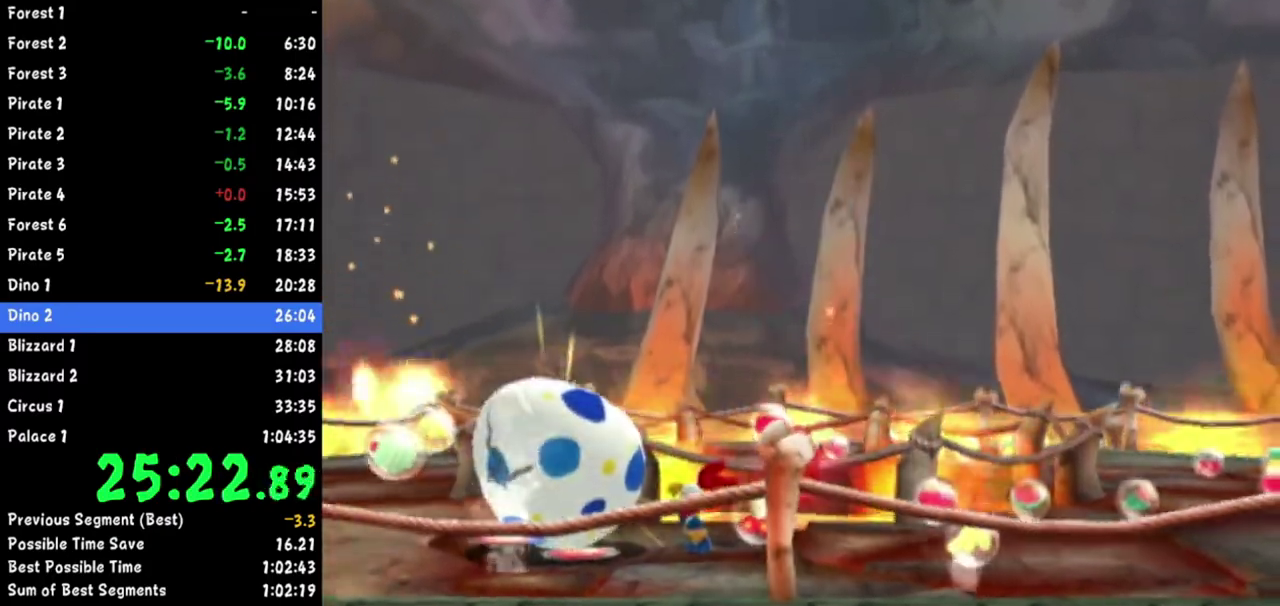
{"buttons": [], "left_stick": "down", "right_stick": "center"}
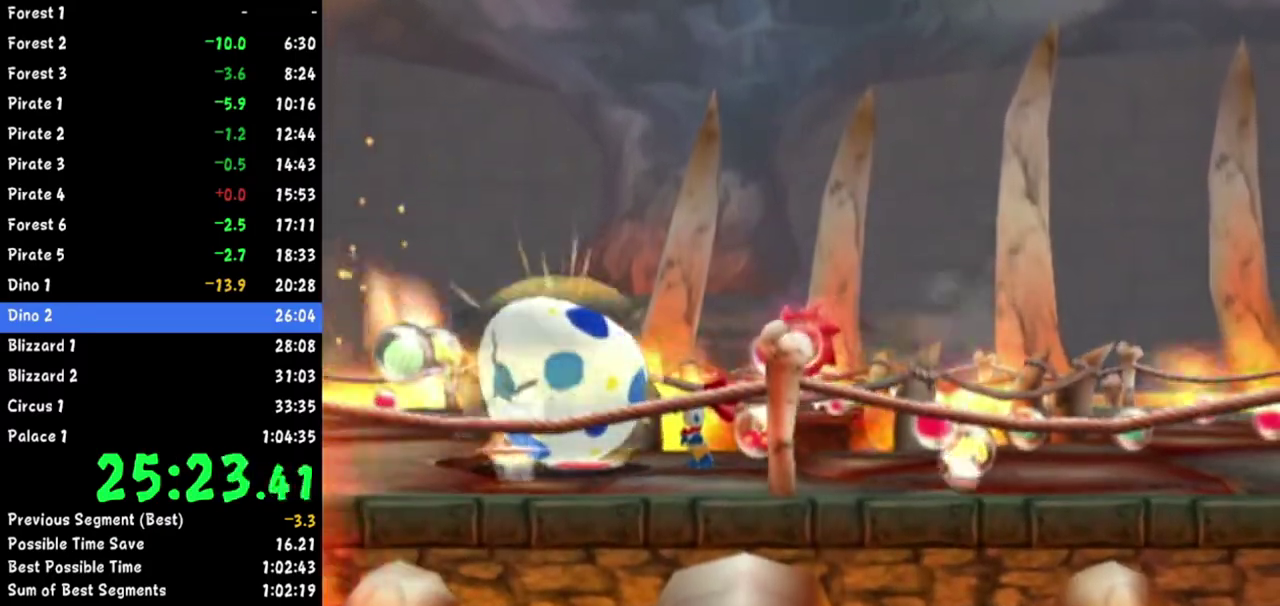
{"buttons": [], "left_stick": "down", "right_stick": "center"}
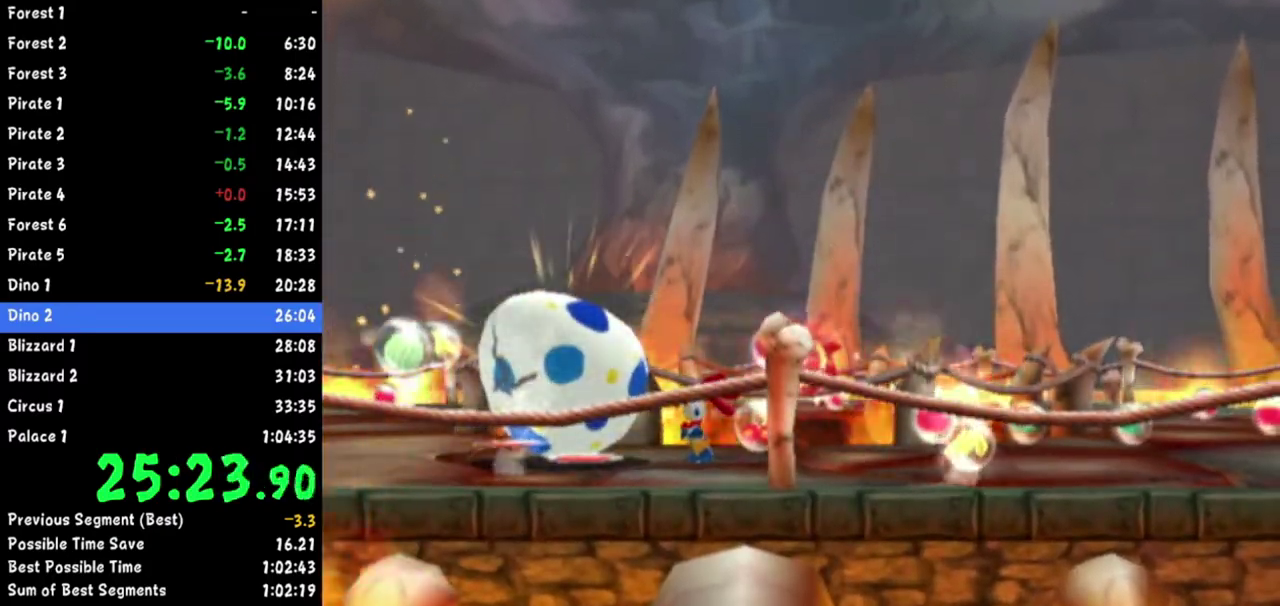
{"buttons": ["A"], "left_stick": "down", "right_stick": "center"}
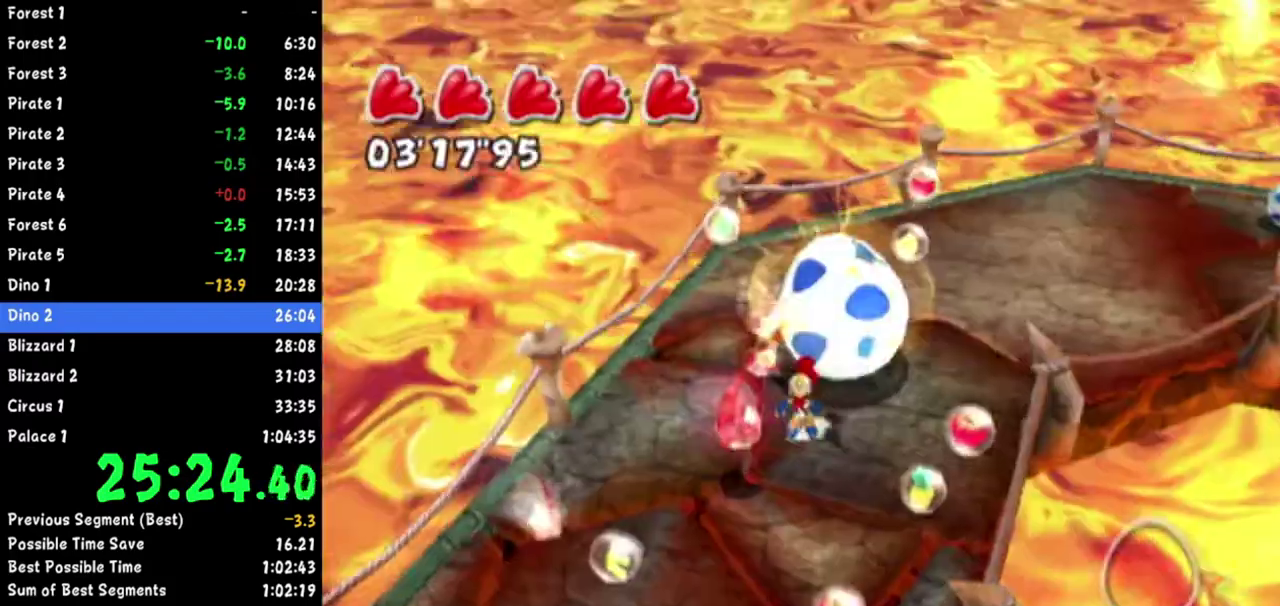
{"buttons": [], "left_stick": "up-left", "right_stick": "center"}
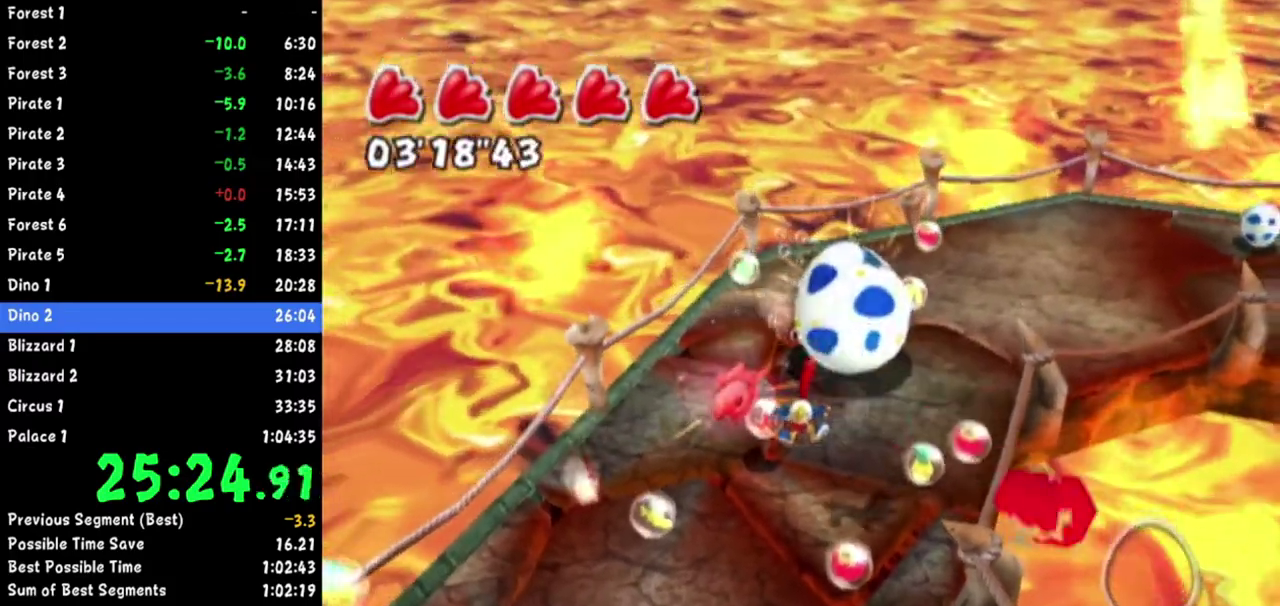
{"buttons": [], "left_stick": "center", "right_stick": "center"}